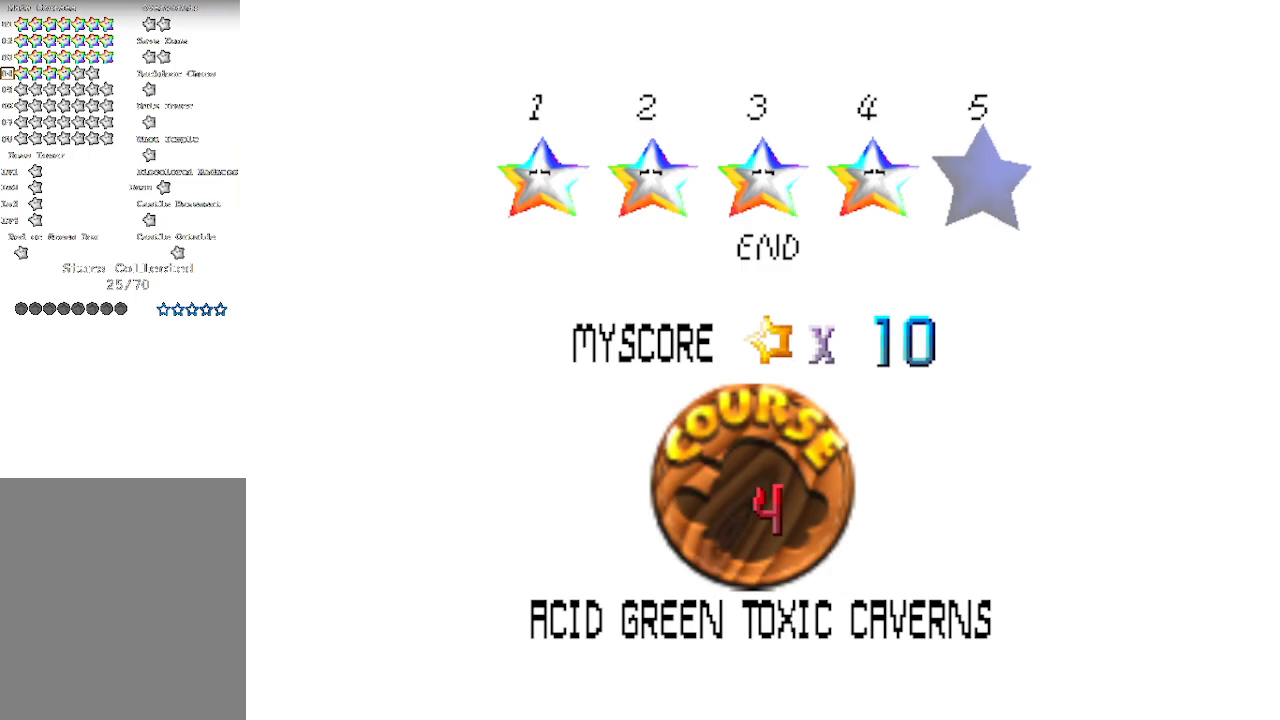
Gameplay with a controller (Nintendo layout); each line is a JSON object with the inputs held at the frame after it. "events" lists button and stick changes between this image and that frame as [ms after this image, input, new state], when the widget could be followed in between. Not read: L3 R3 Z.
{"buttons": ["A"], "left_stick": "center", "events": [[383, "A", "down"]]}
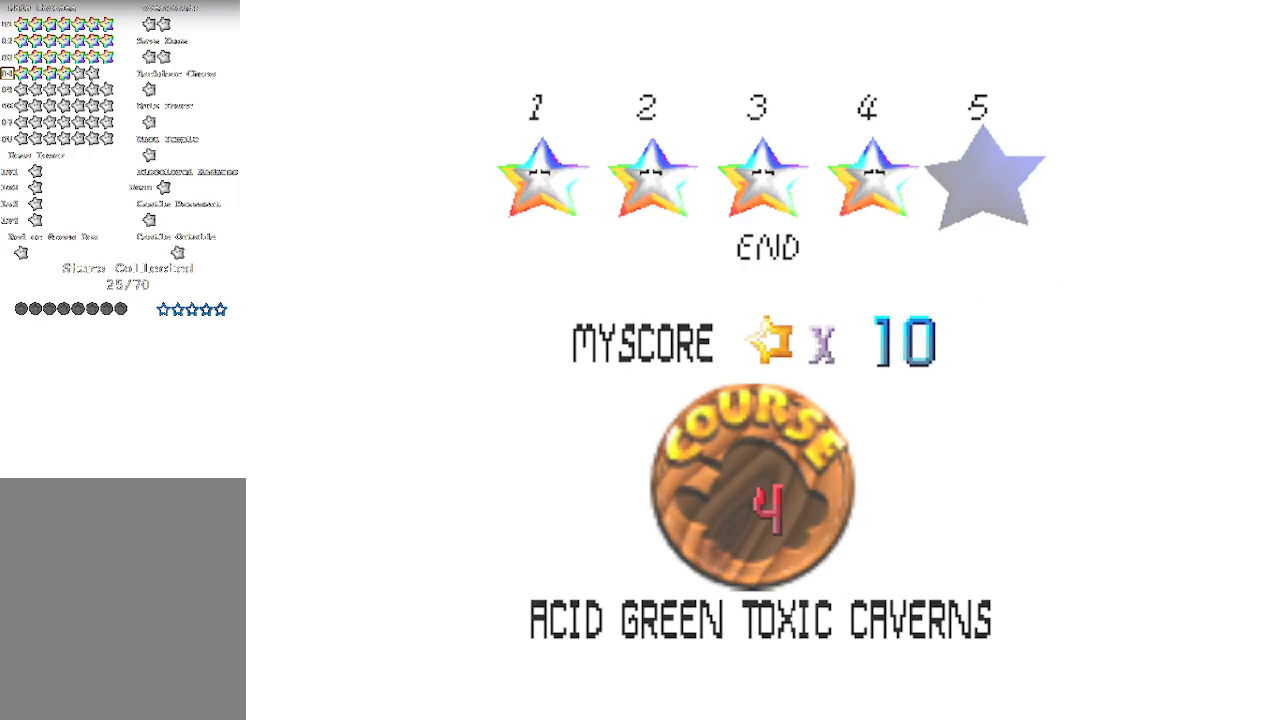
{"buttons": [], "left_stick": "center", "events": [[67, "A", "up"], [100, "A", "down"], [133, "A", "up"]]}
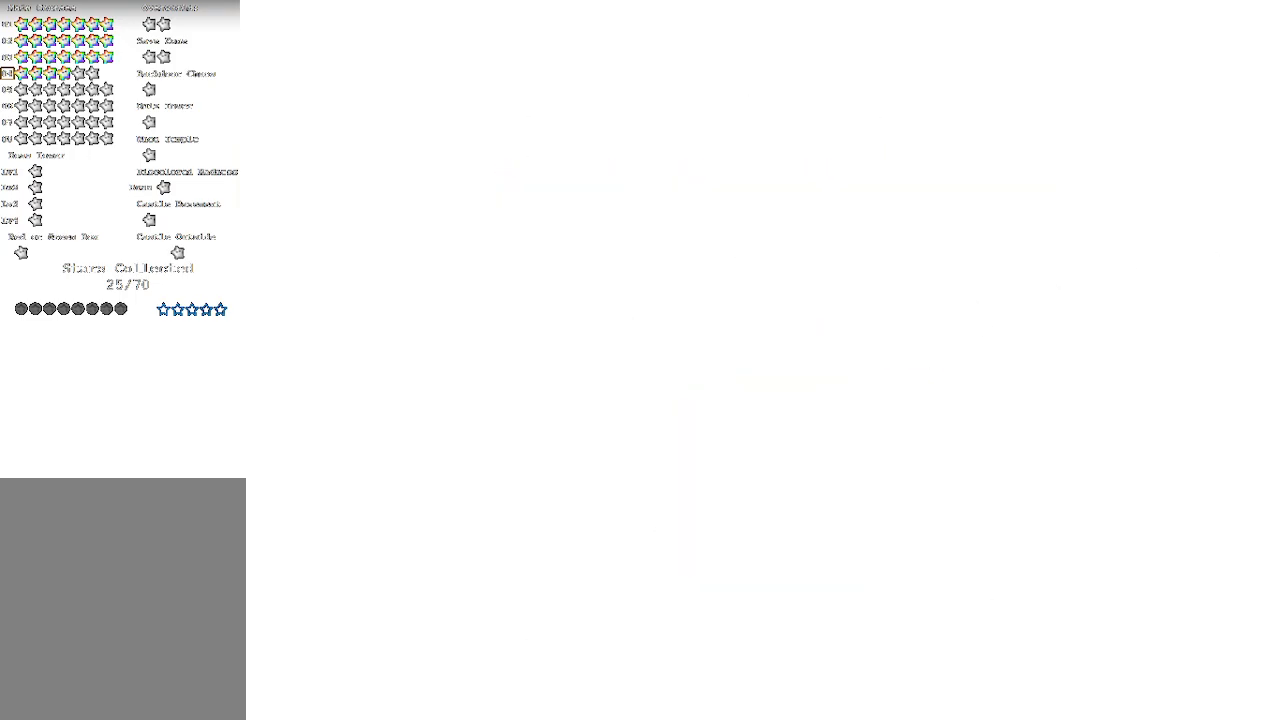
{"buttons": [], "left_stick": "center", "events": []}
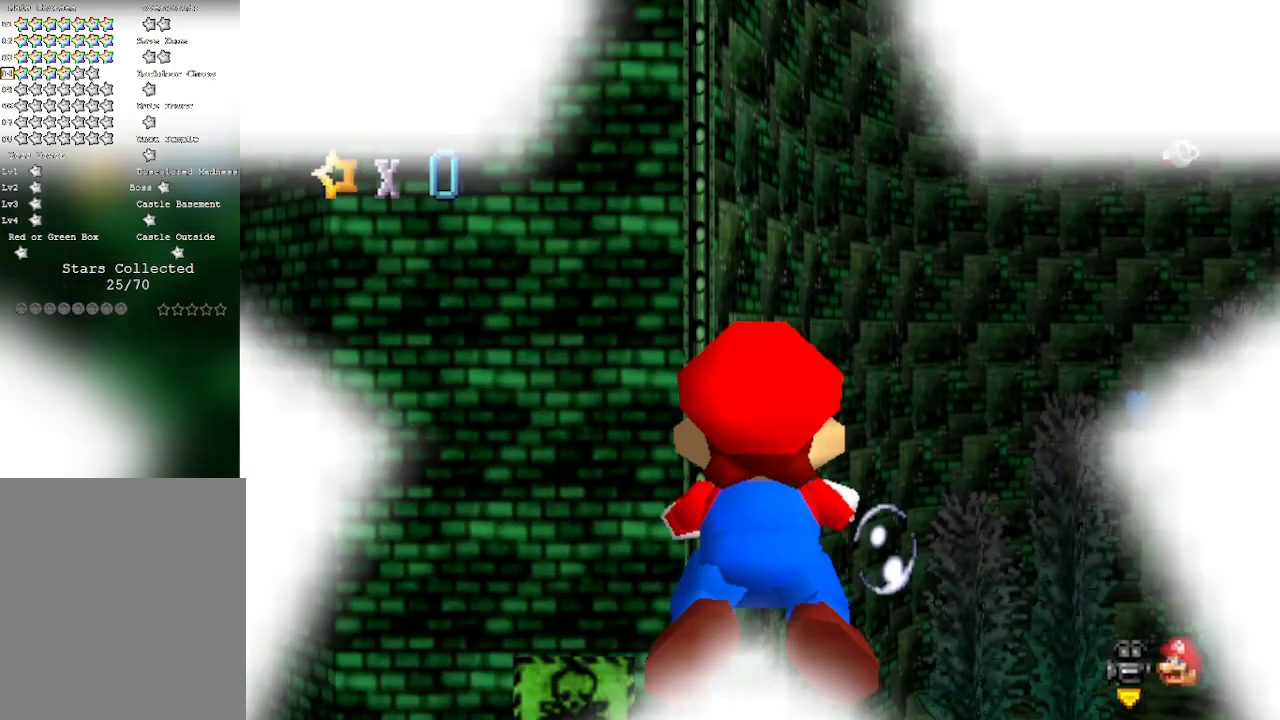
{"buttons": [], "left_stick": "up-right", "events": [[133, "A", "down"], [200, "left_stick", "up-right"], [500, "A", "up"]]}
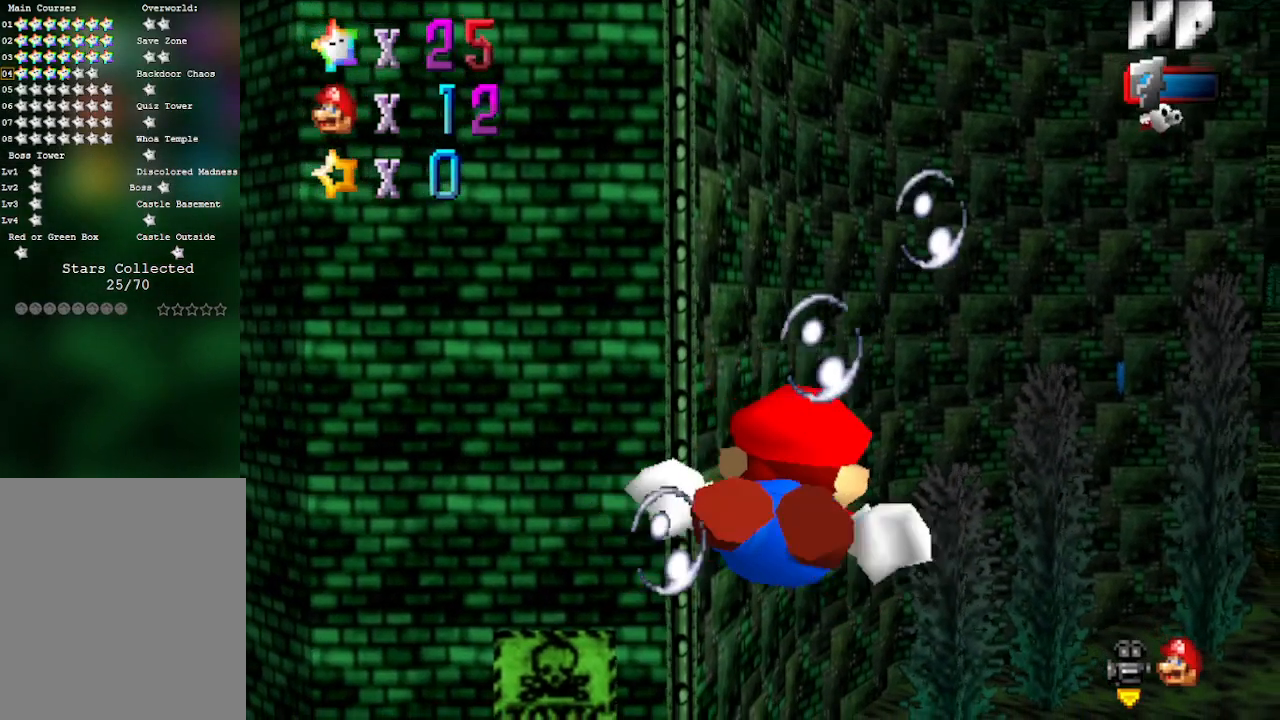
{"buttons": ["A"], "left_stick": "center", "events": [[33, "left_stick", "right"], [200, "A", "down"], [317, "left_stick", "center"]]}
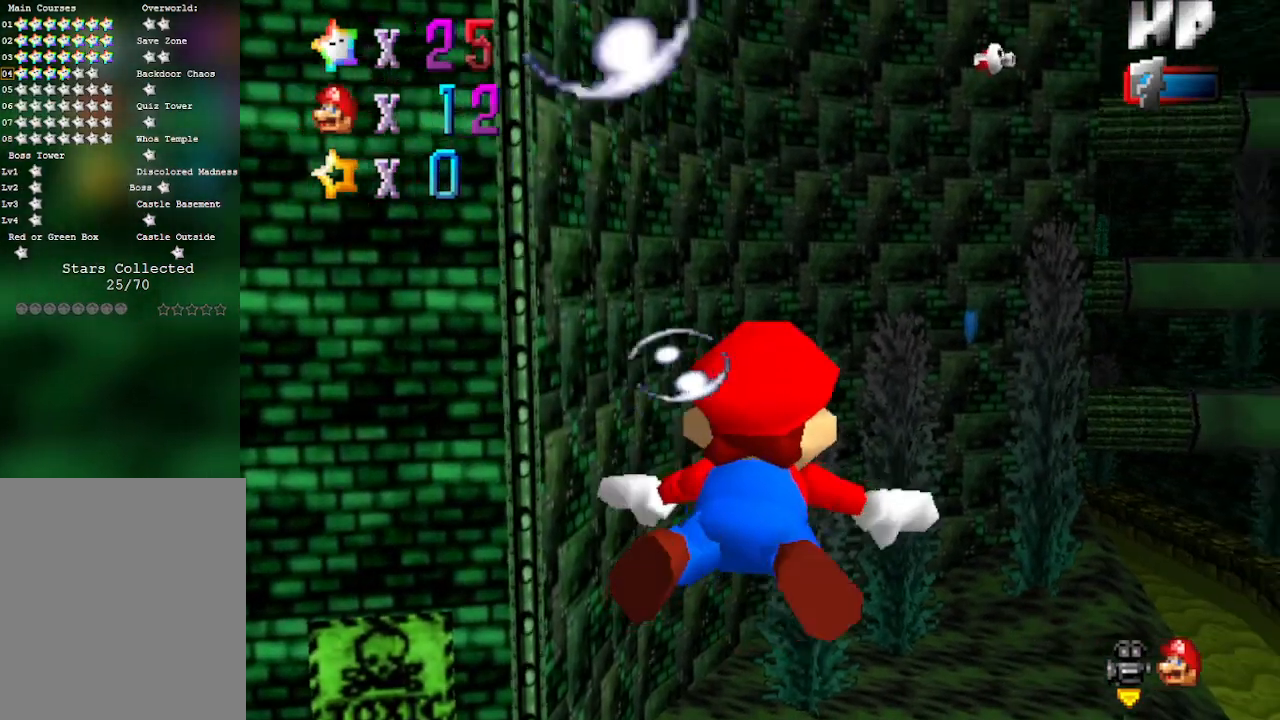
{"buttons": ["A"], "left_stick": "right", "events": [[67, "A", "up"], [133, "left_stick", "right"], [300, "A", "down"]]}
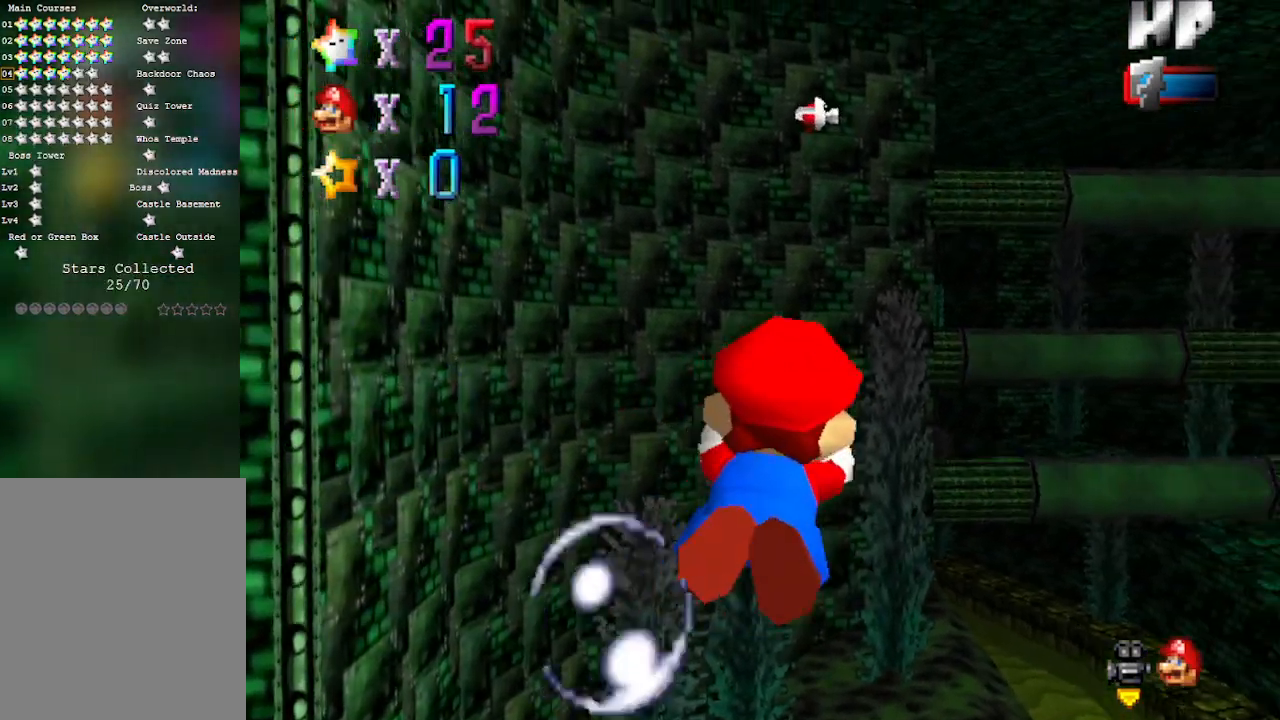
{"buttons": ["A"], "left_stick": "center", "events": [[200, "A", "up"], [200, "left_stick", "center"], [500, "A", "down"]]}
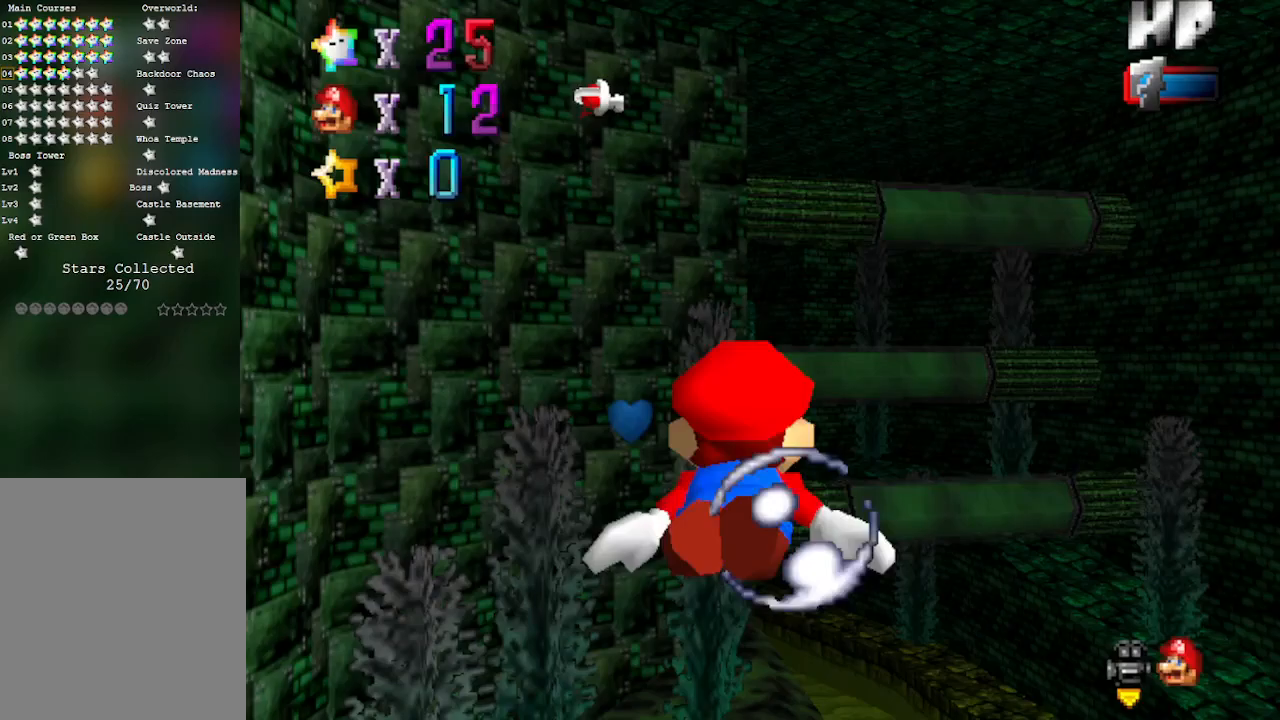
{"buttons": [], "left_stick": "center", "events": [[50, "left_stick", "right"], [283, "left_stick", "center"], [350, "A", "up"]]}
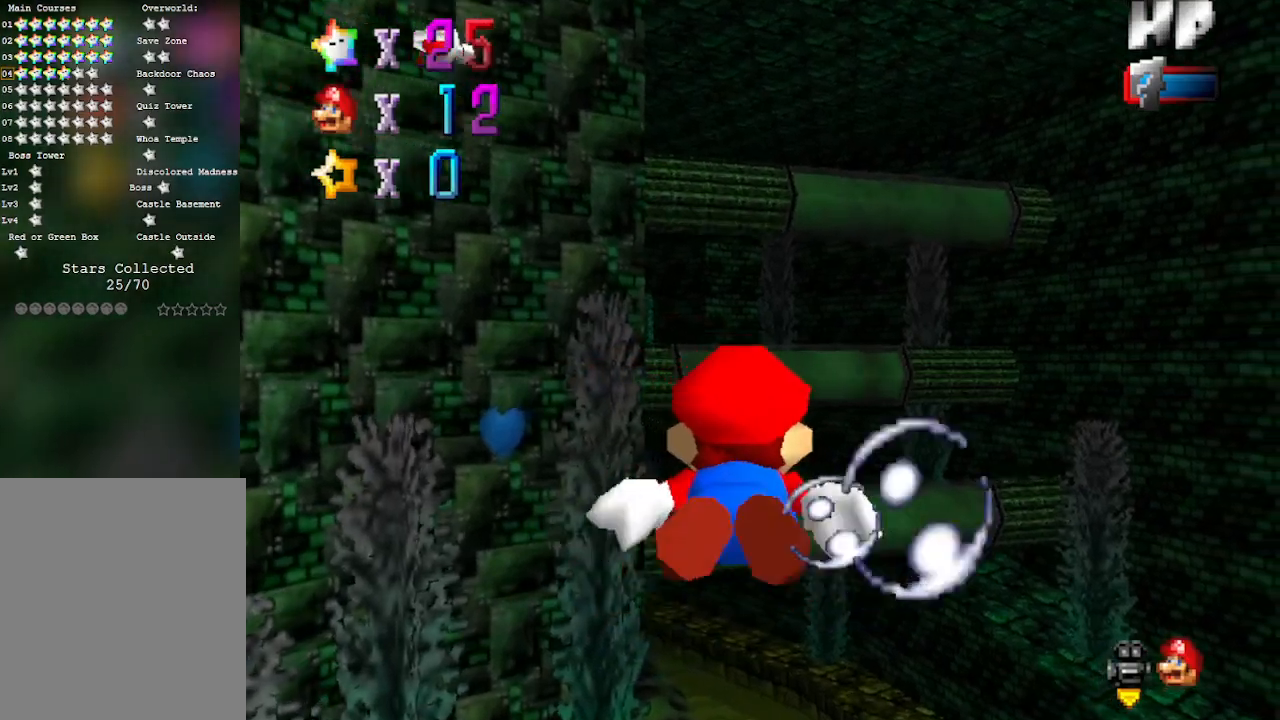
{"buttons": ["A"], "left_stick": "center", "events": [[133, "A", "down"], [267, "left_stick", "left"], [483, "left_stick", "center"]]}
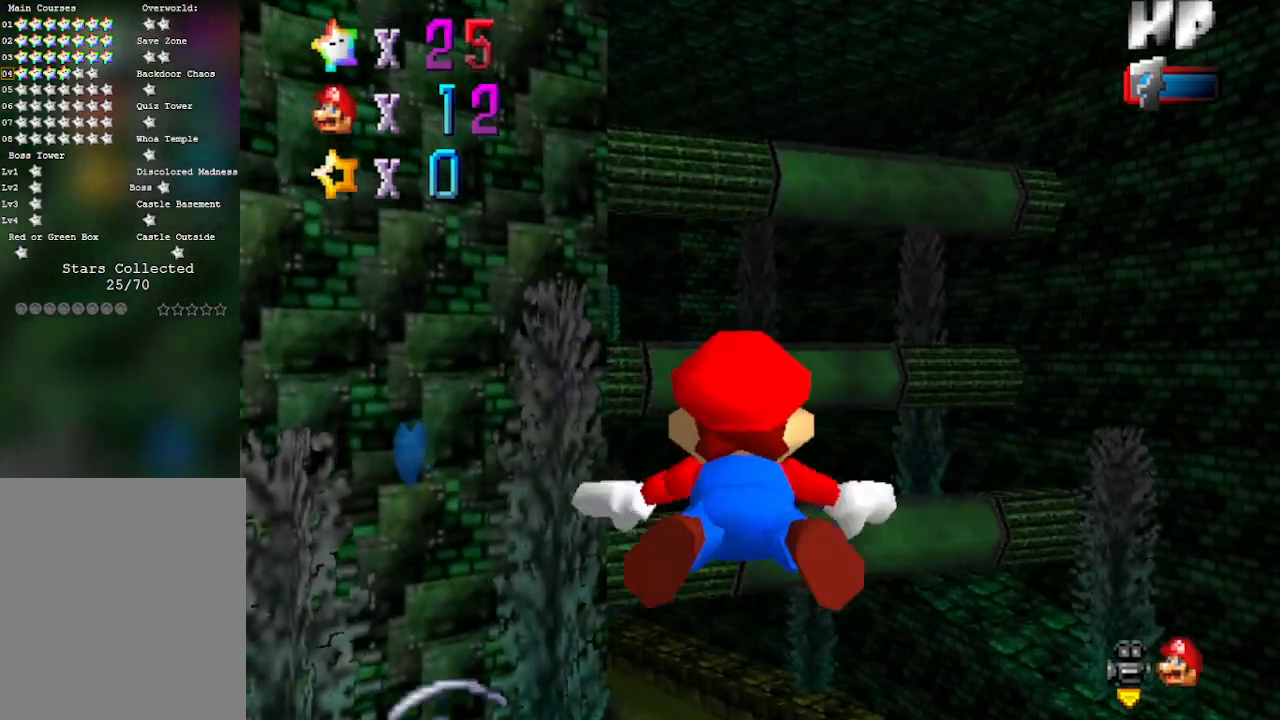
{"buttons": ["A"], "left_stick": "center", "events": [[67, "A", "up"], [267, "A", "down"]]}
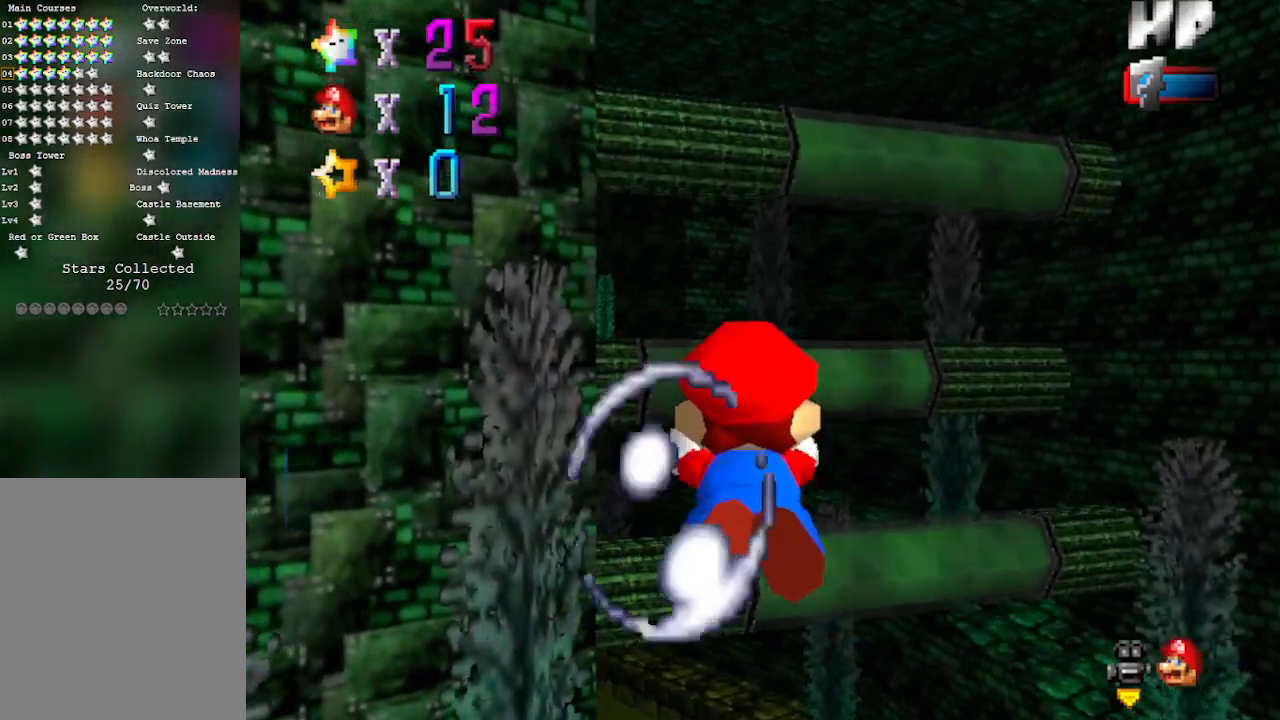
{"buttons": [], "left_stick": "center", "events": [[200, "left_stick", "down"], [250, "A", "up"], [383, "left_stick", "center"]]}
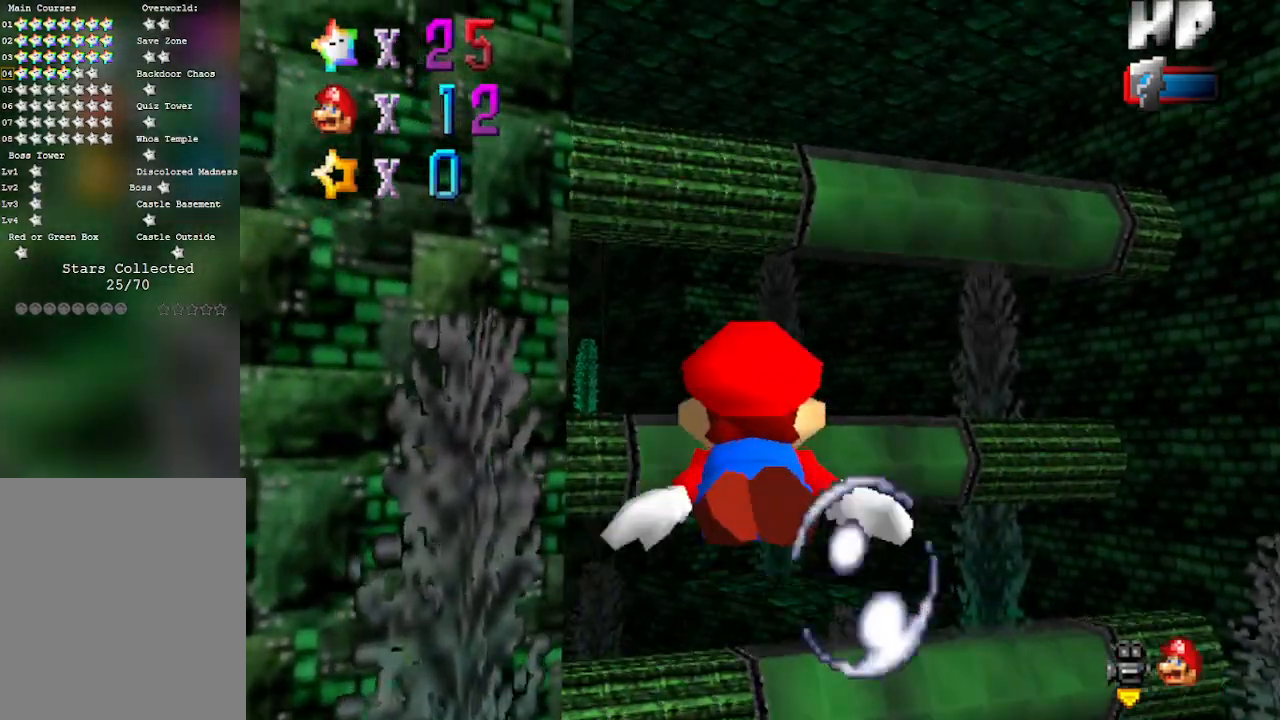
{"buttons": [], "left_stick": "down", "events": [[67, "A", "down"], [283, "left_stick", "down"], [500, "A", "up"]]}
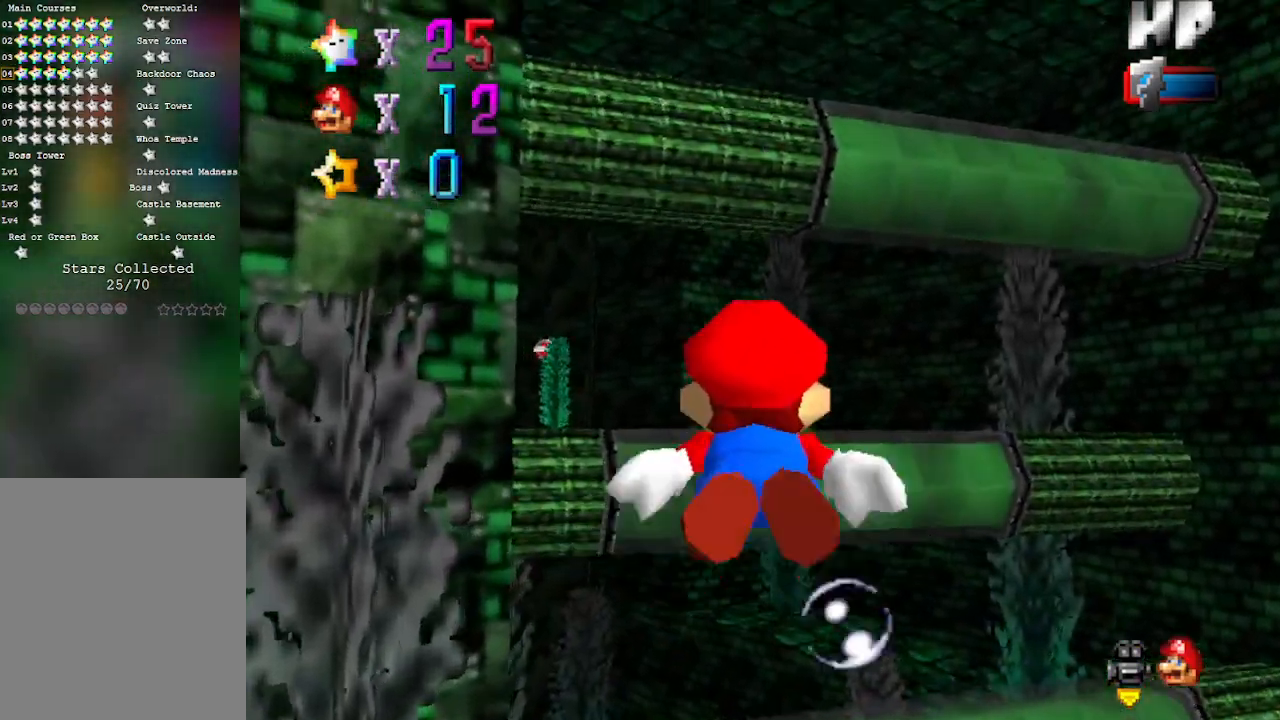
{"buttons": ["A"], "left_stick": "left", "events": [[33, "left_stick", "center"], [233, "A", "down"], [483, "left_stick", "left"]]}
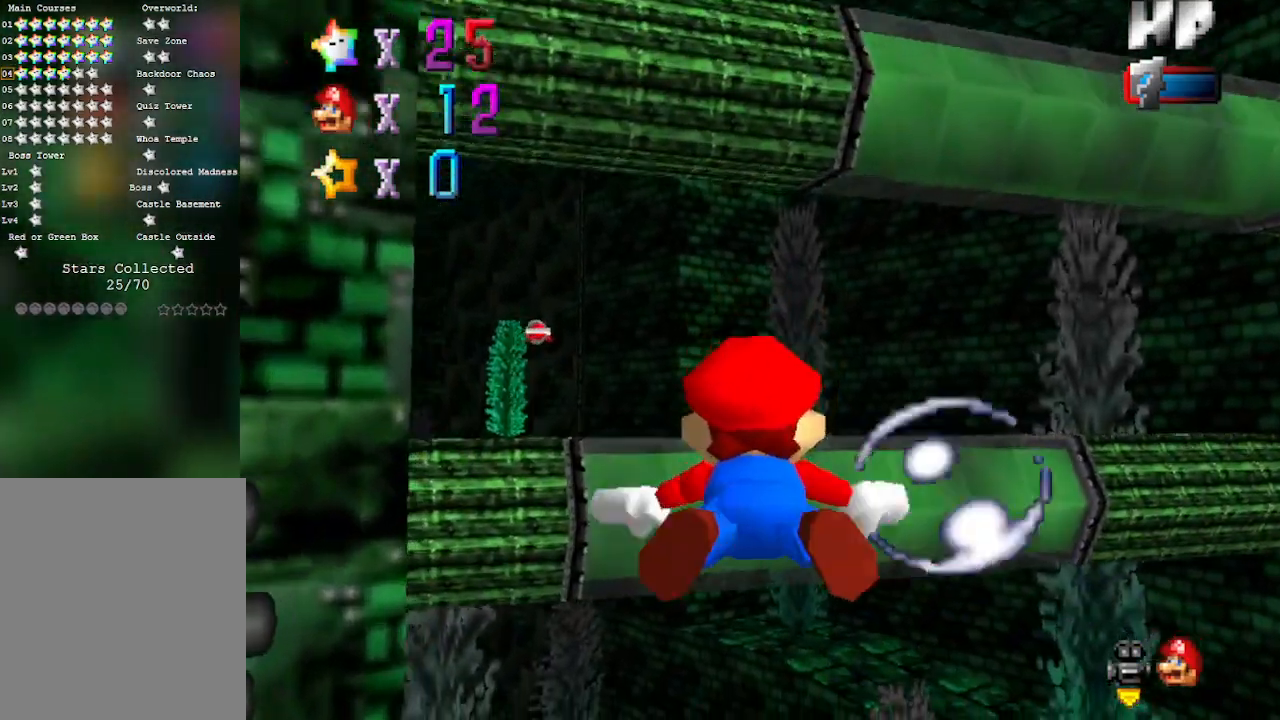
{"buttons": ["A"], "left_stick": "center", "events": [[200, "A", "up"], [350, "A", "down"], [467, "left_stick", "center"]]}
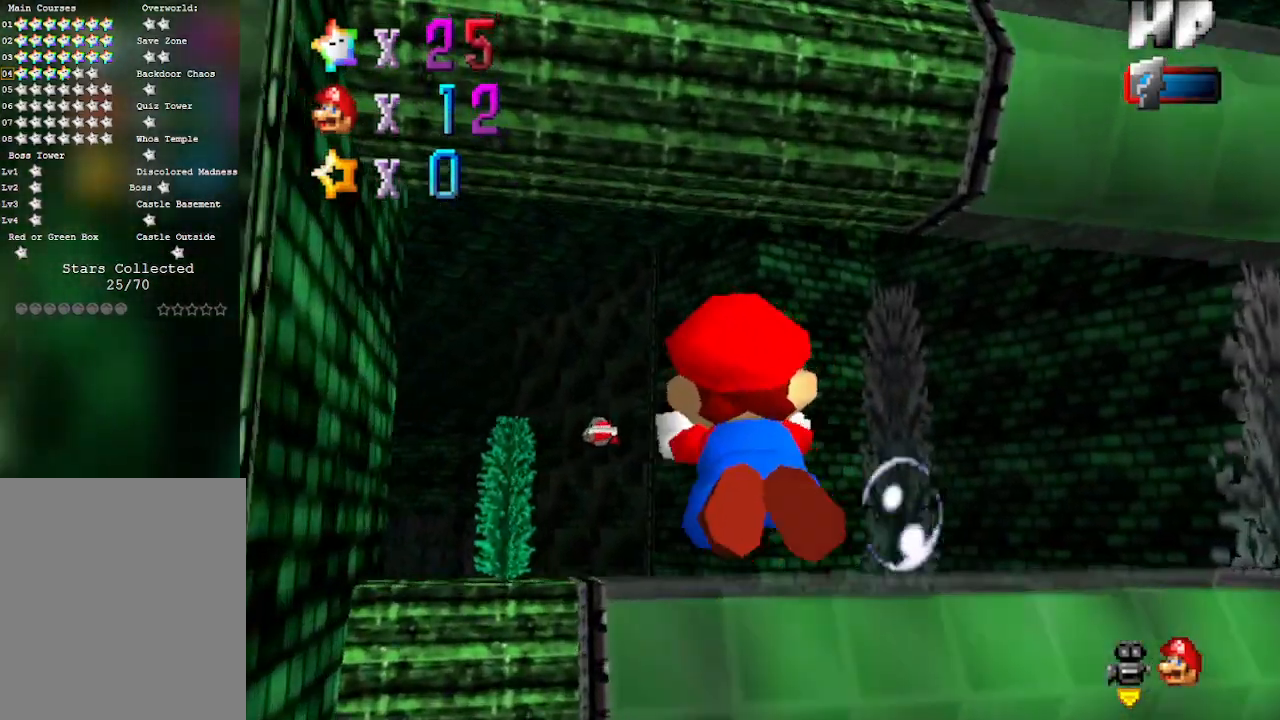
{"buttons": [], "left_stick": "left", "events": [[67, "left_stick", "left"], [350, "A", "up"]]}
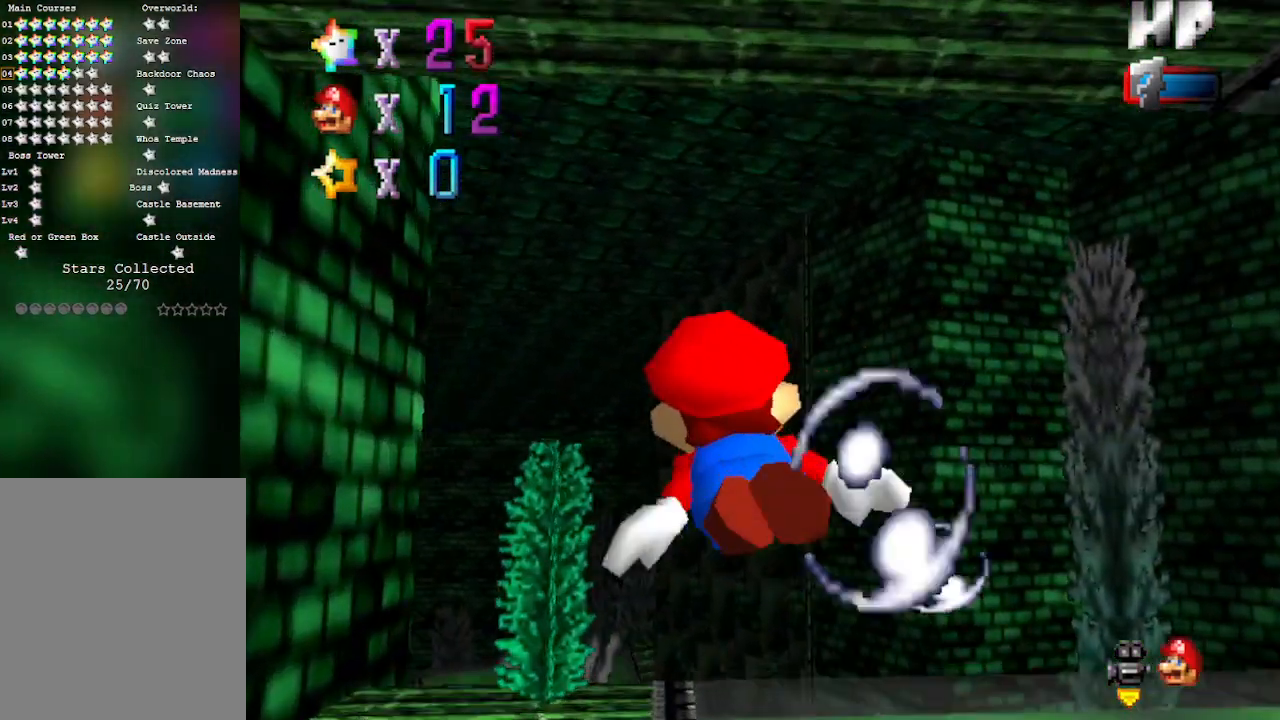
{"buttons": ["A"], "left_stick": "left", "events": [[100, "A", "down"], [250, "left_stick", "up-left"], [350, "left_stick", "center"], [500, "left_stick", "left"]]}
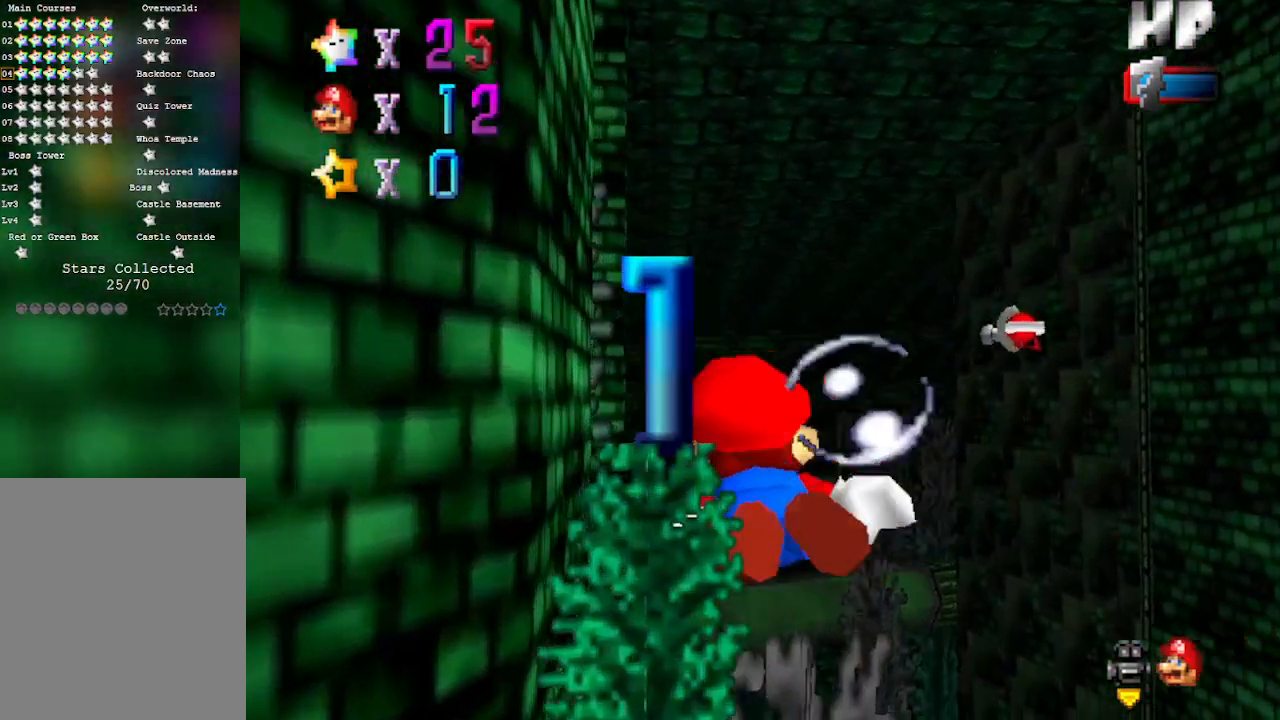
{"buttons": ["A"], "left_stick": "left", "events": [[33, "A", "up"], [217, "A", "down"]]}
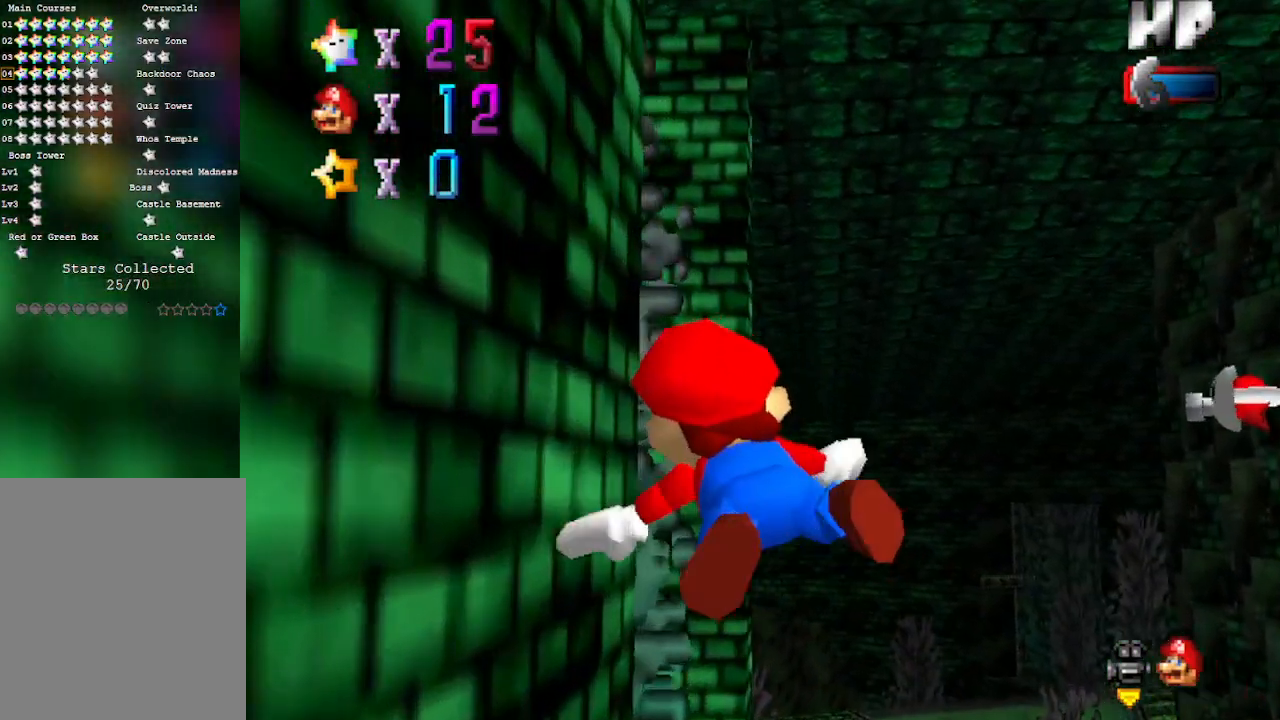
{"buttons": ["A"], "left_stick": "left", "events": [[167, "A", "up"], [417, "A", "down"]]}
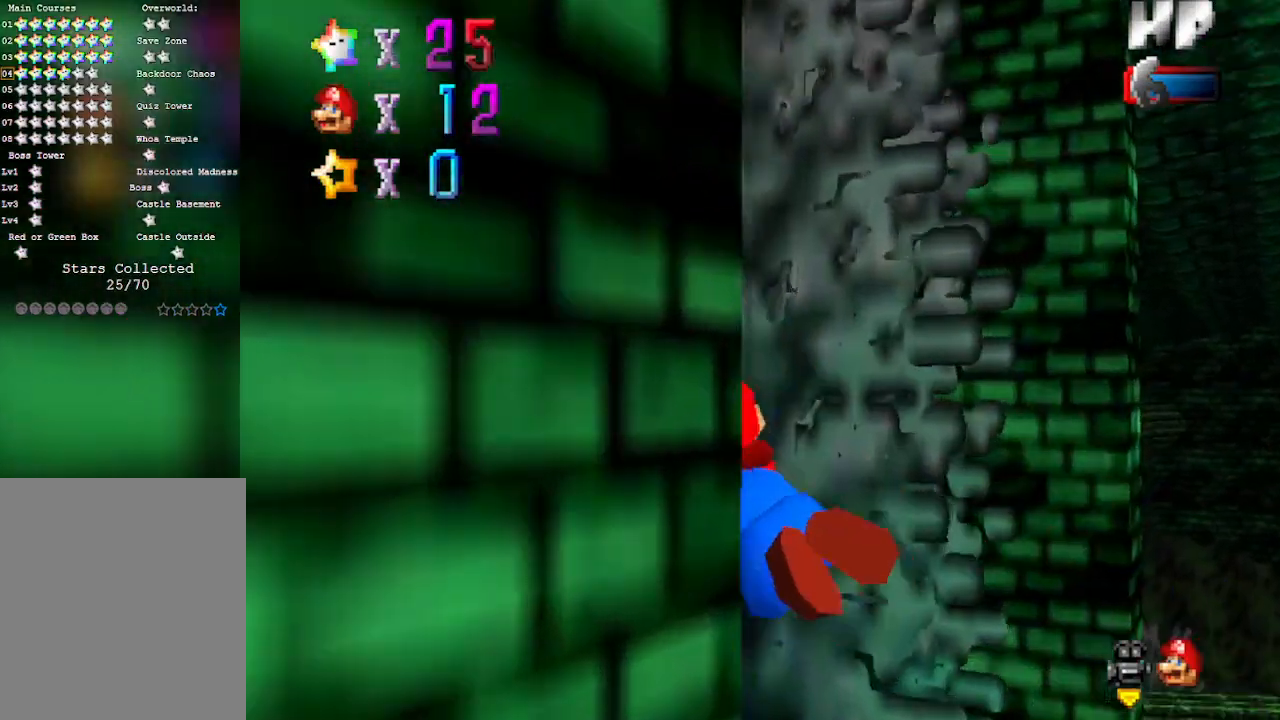
{"buttons": [], "left_stick": "right", "events": [[133, "left_stick", "center"], [317, "A", "up"], [483, "left_stick", "right"]]}
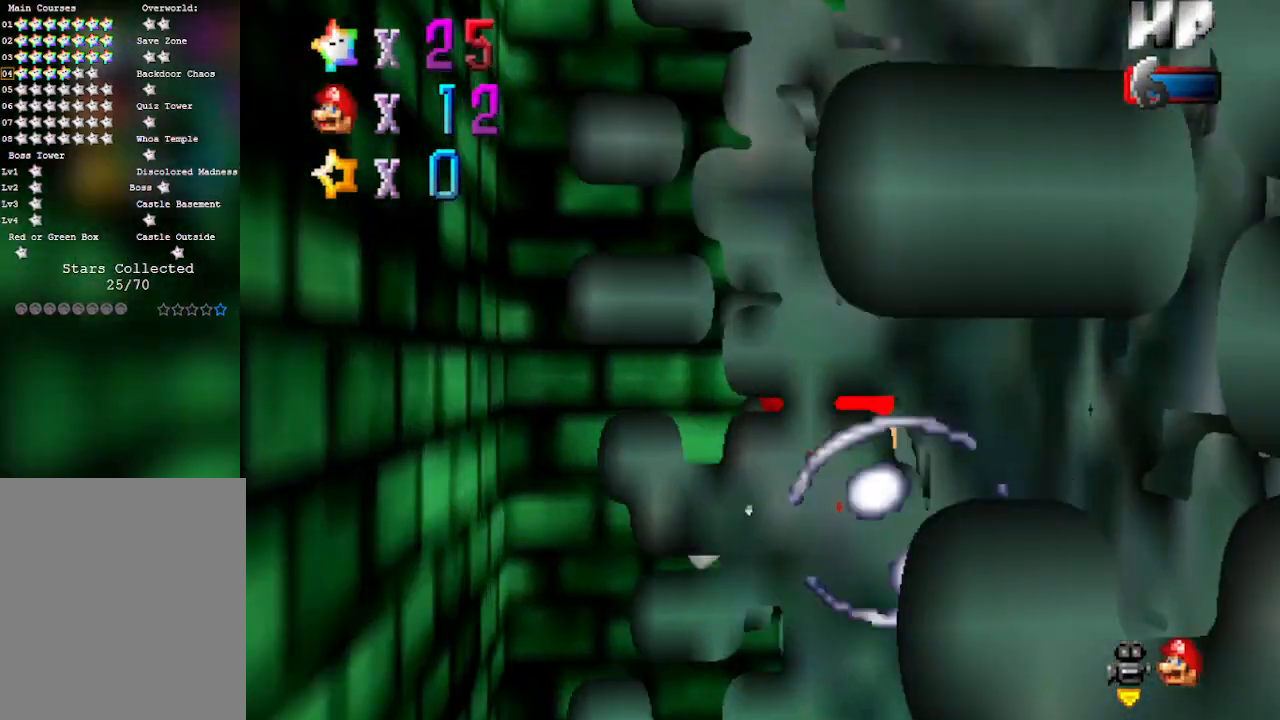
{"buttons": [], "left_stick": "right", "events": [[50, "A", "down"], [483, "A", "up"]]}
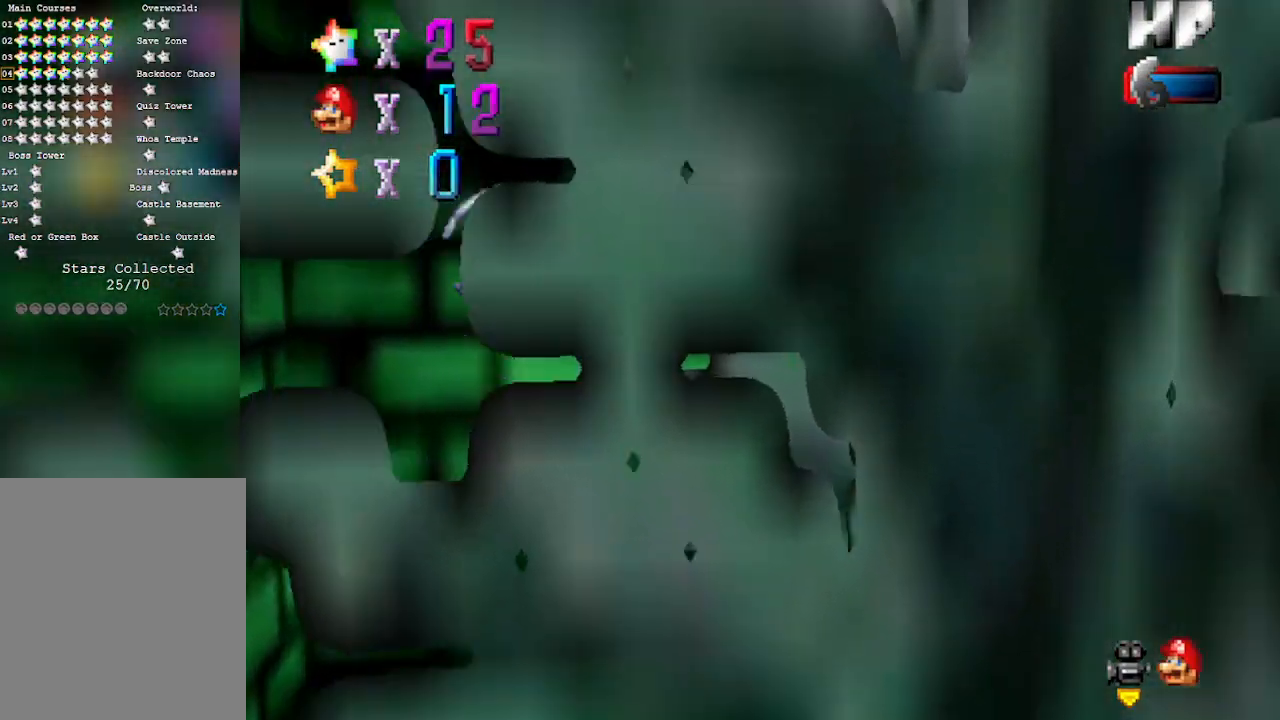
{"buttons": ["A"], "left_stick": "right", "events": [[267, "A", "down"]]}
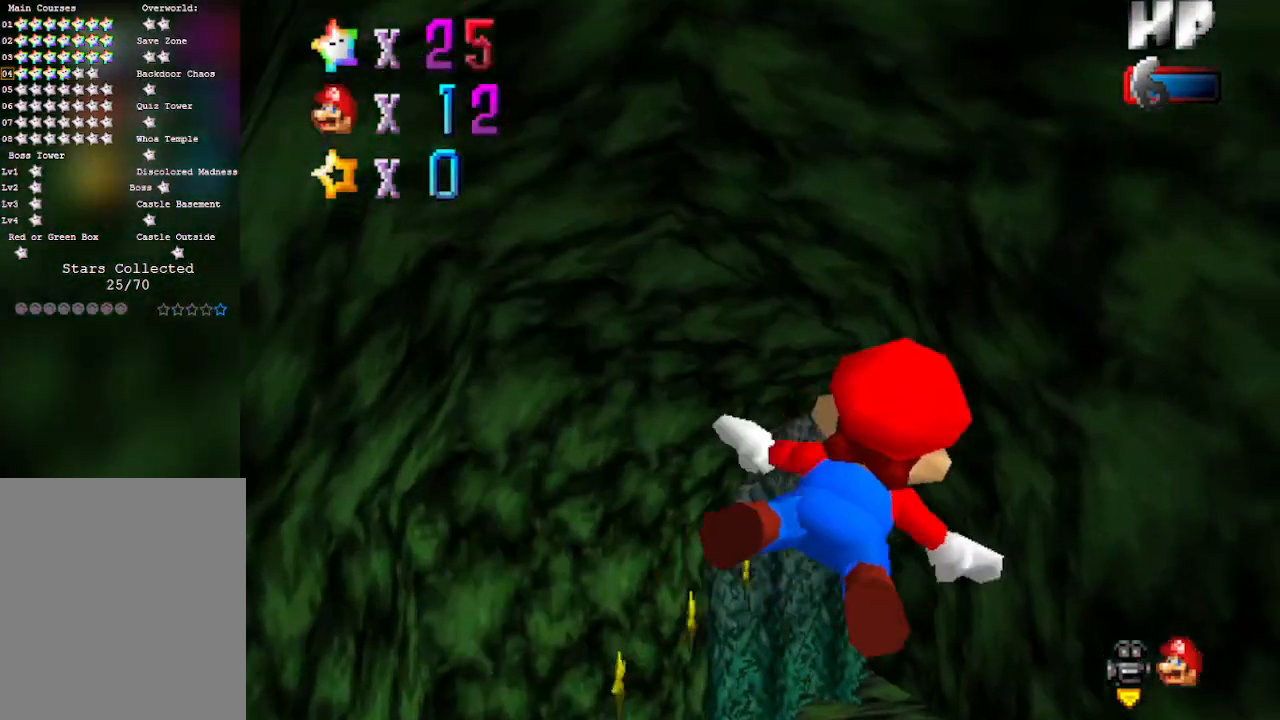
{"buttons": ["A"], "left_stick": "up-left", "events": [[133, "A", "up"], [167, "left_stick", "up-left"], [383, "A", "down"]]}